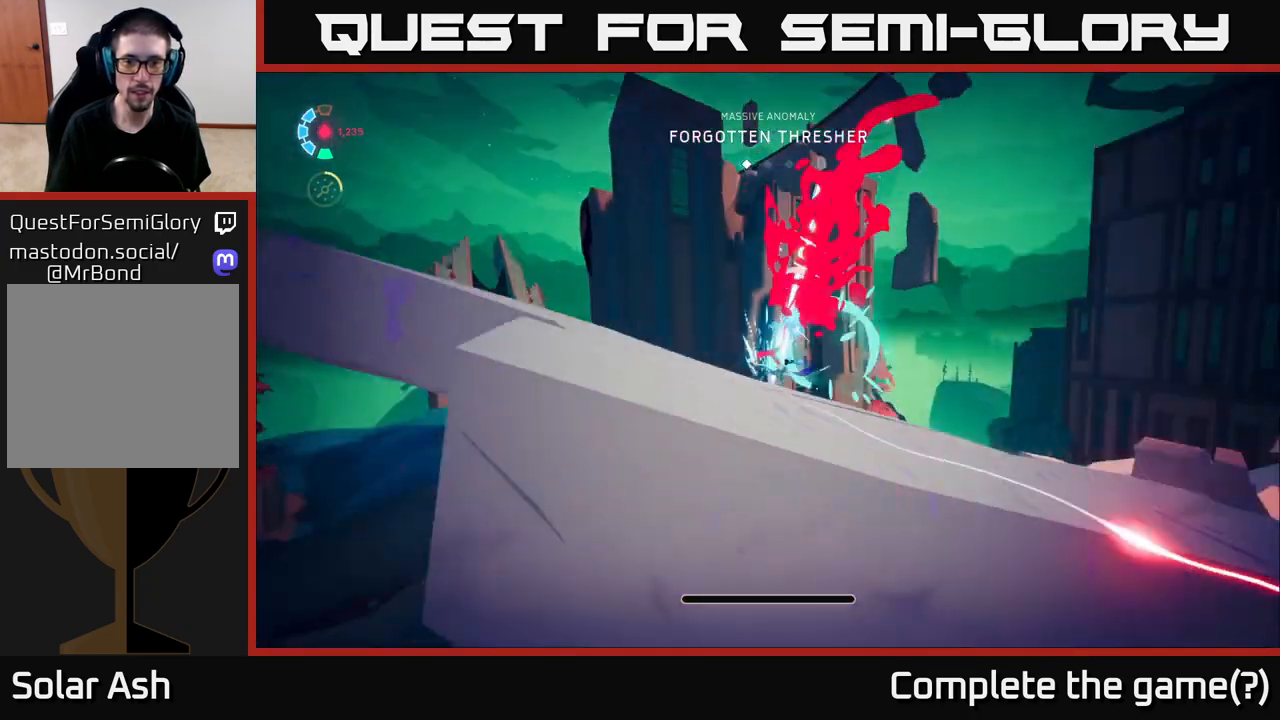
Gameplay with a controller (Xbox layout); each line is a JSON object with the inputs held at the frame after it. "events" lists button and stick changes between this image and that frame as [ms after this image, input, new state], when the widget could be followed in between.
{"buttons": ["L2"], "left_stick": "up", "right_stick": "center", "events": [[17, "left_stick", "center"], [217, "left_stick", "up-right"], [233, "L2", "down"], [450, "left_stick", "up"], [467, "right_stick", "center"]]}
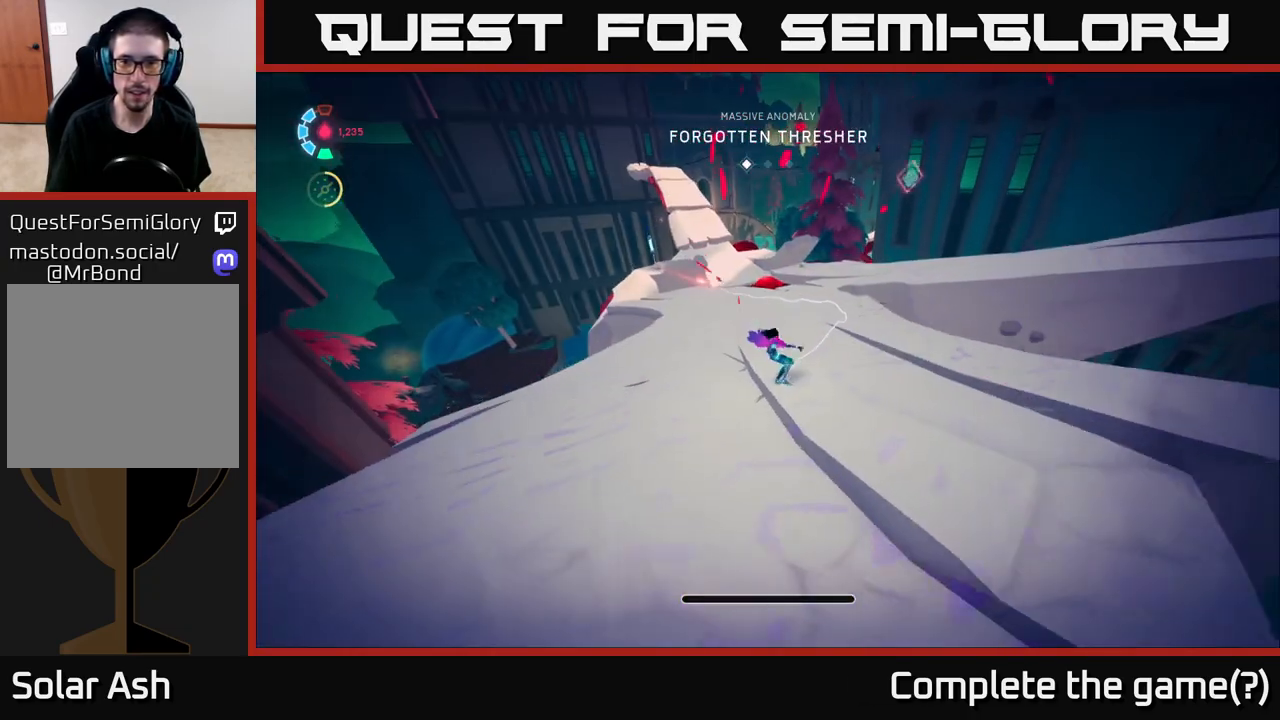
{"buttons": ["L2"], "left_stick": "up", "right_stick": "center", "events": [[250, "B", "down"], [333, "B", "up"]]}
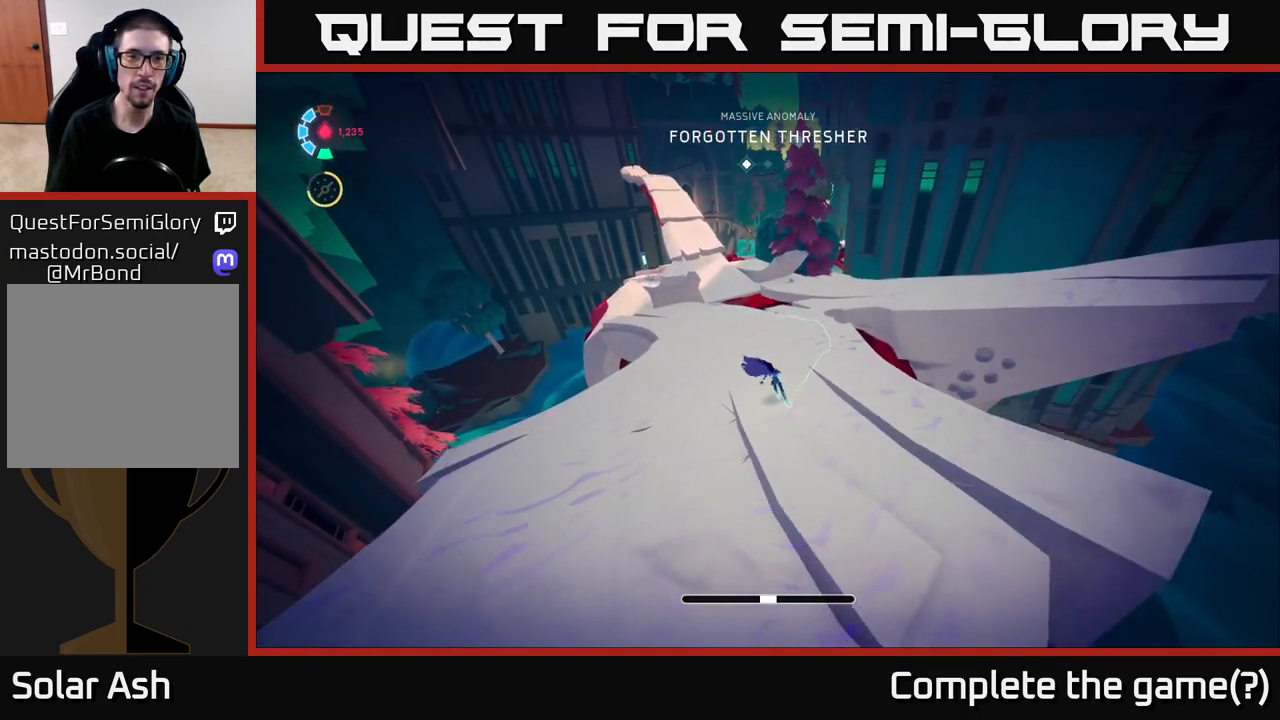
{"buttons": ["L2"], "left_stick": "up-left", "right_stick": "center", "events": [[33, "left_stick", "up-left"], [117, "R2", "down"], [117, "right_stick", "left"], [200, "right_stick", "center"], [250, "R2", "up"]]}
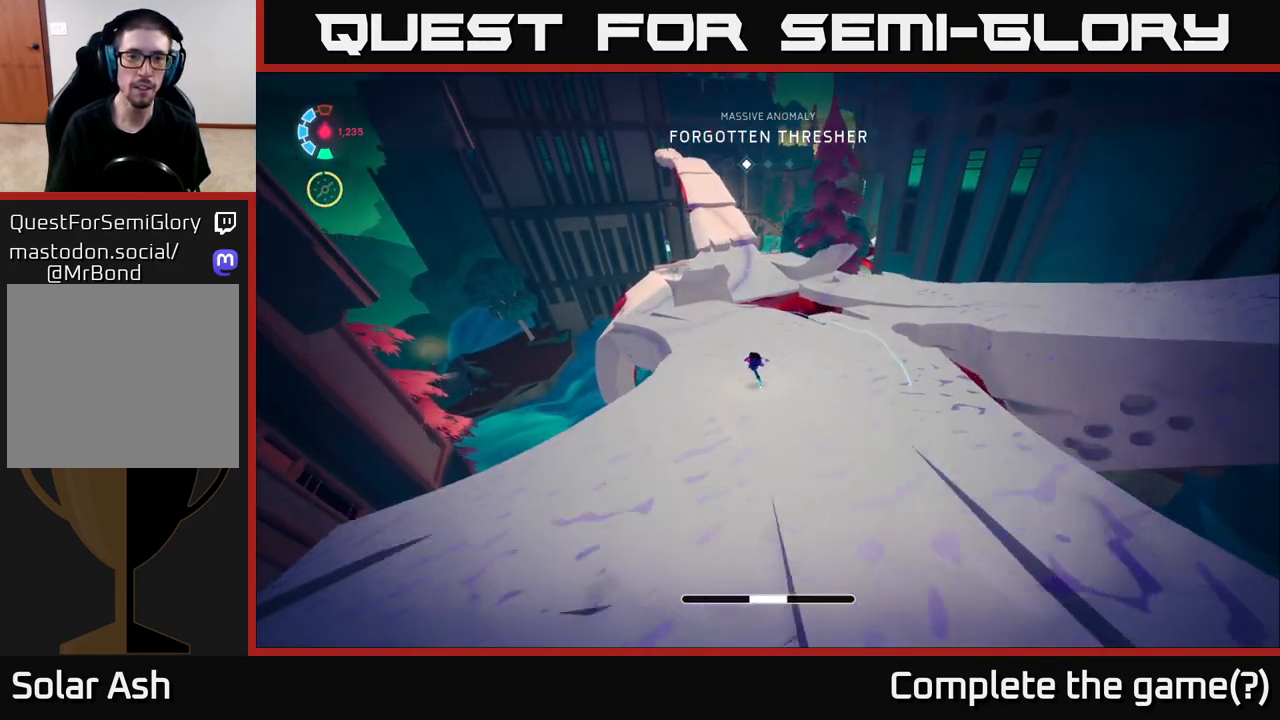
{"buttons": ["L2"], "left_stick": "up-left", "right_stick": "center", "events": []}
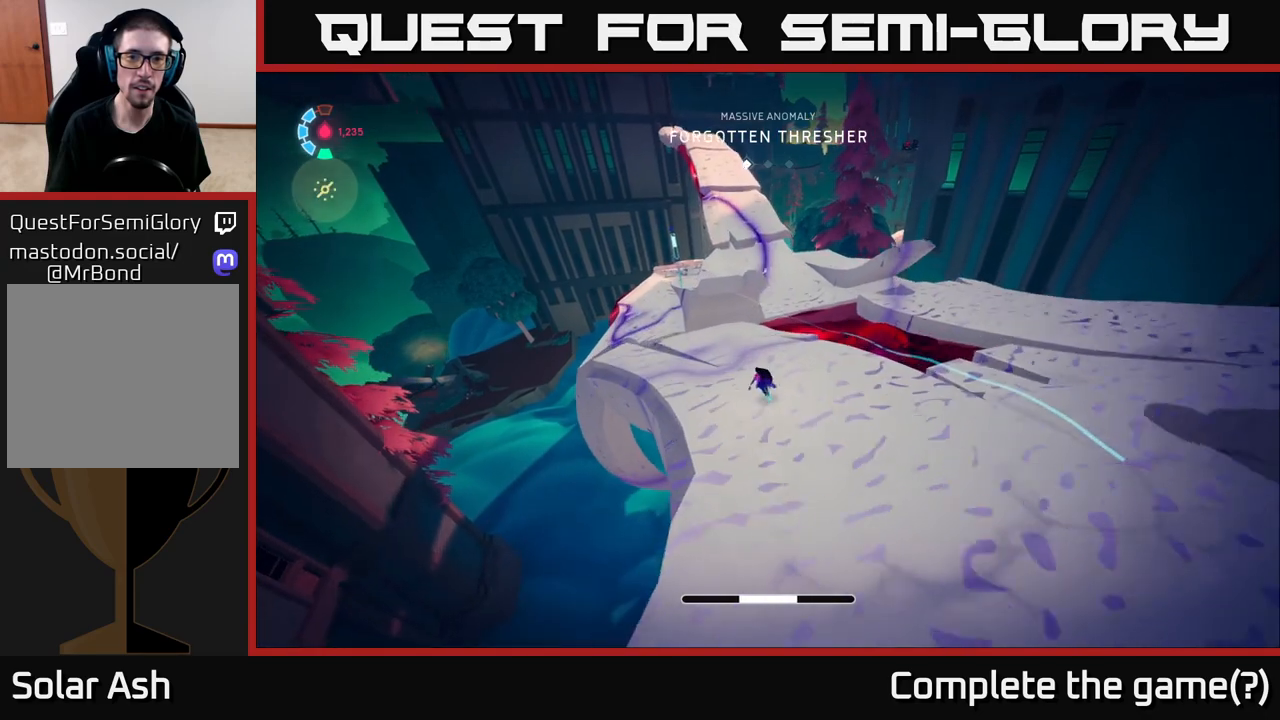
{"buttons": ["L2"], "left_stick": "up-left", "right_stick": "center", "events": [[217, "left_stick", "left"], [383, "left_stick", "up-left"]]}
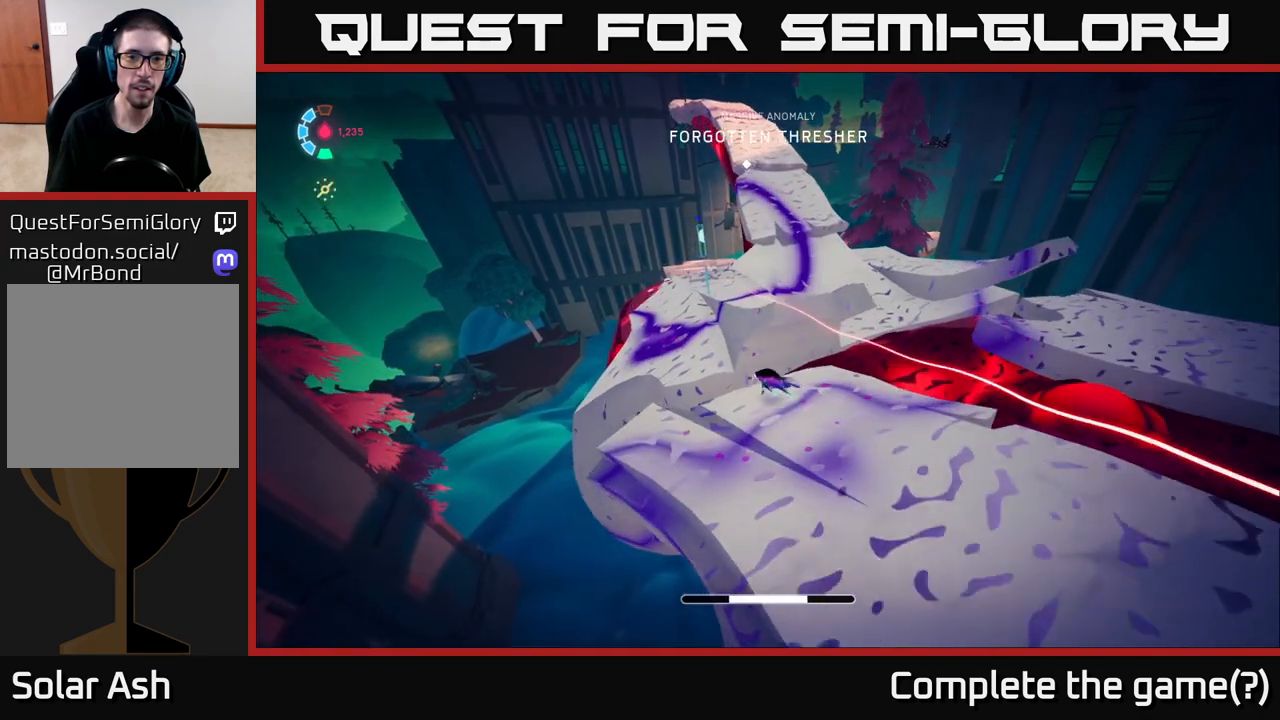
{"buttons": ["L2"], "left_stick": "up", "right_stick": "center", "events": [[283, "left_stick", "up"]]}
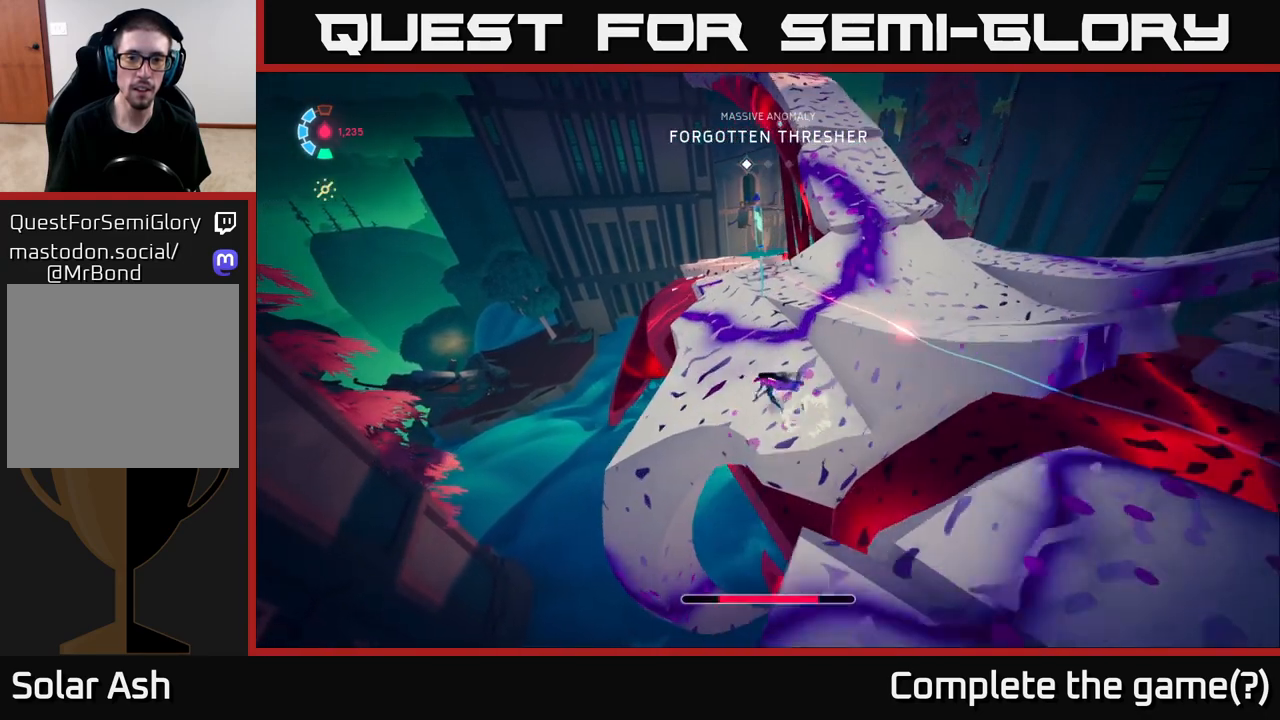
{"buttons": ["L2"], "left_stick": "up-right", "right_stick": "center", "events": [[217, "right_stick", "up-right"], [300, "left_stick", "up-right"], [467, "right_stick", "center"]]}
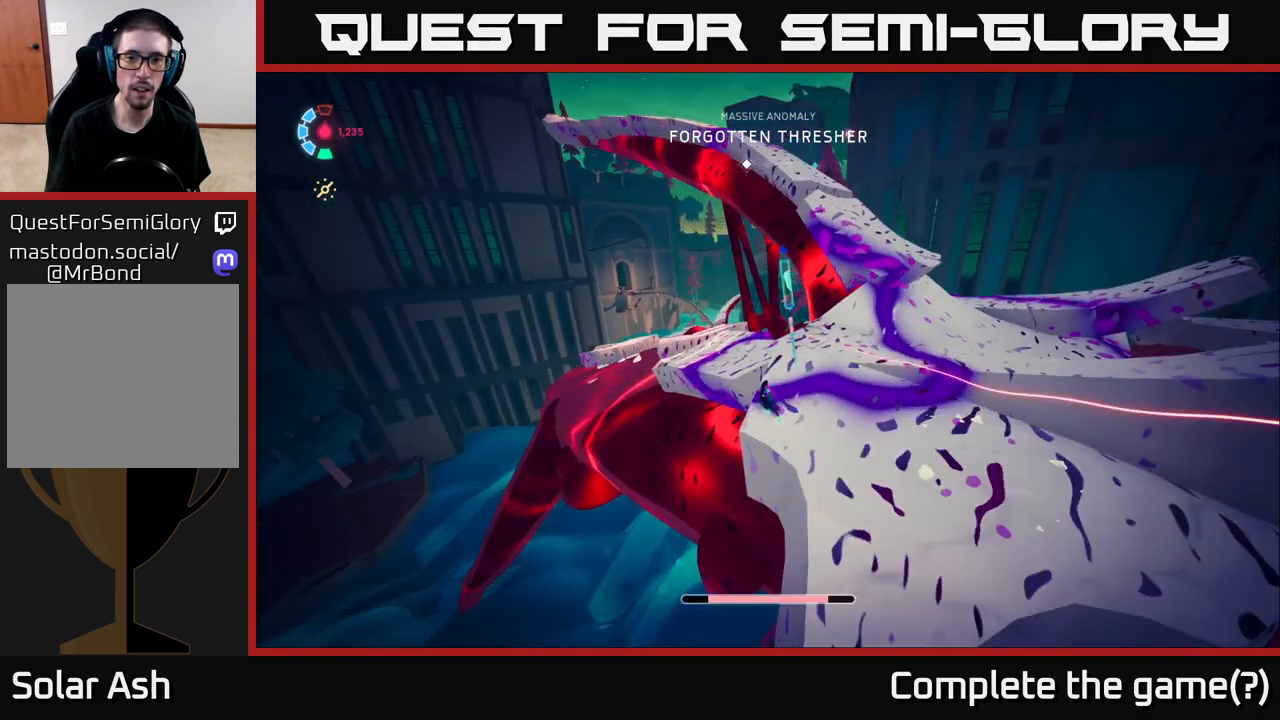
{"buttons": ["L2"], "left_stick": "up-right", "right_stick": "center", "events": [[100, "X", "down"], [200, "X", "up"]]}
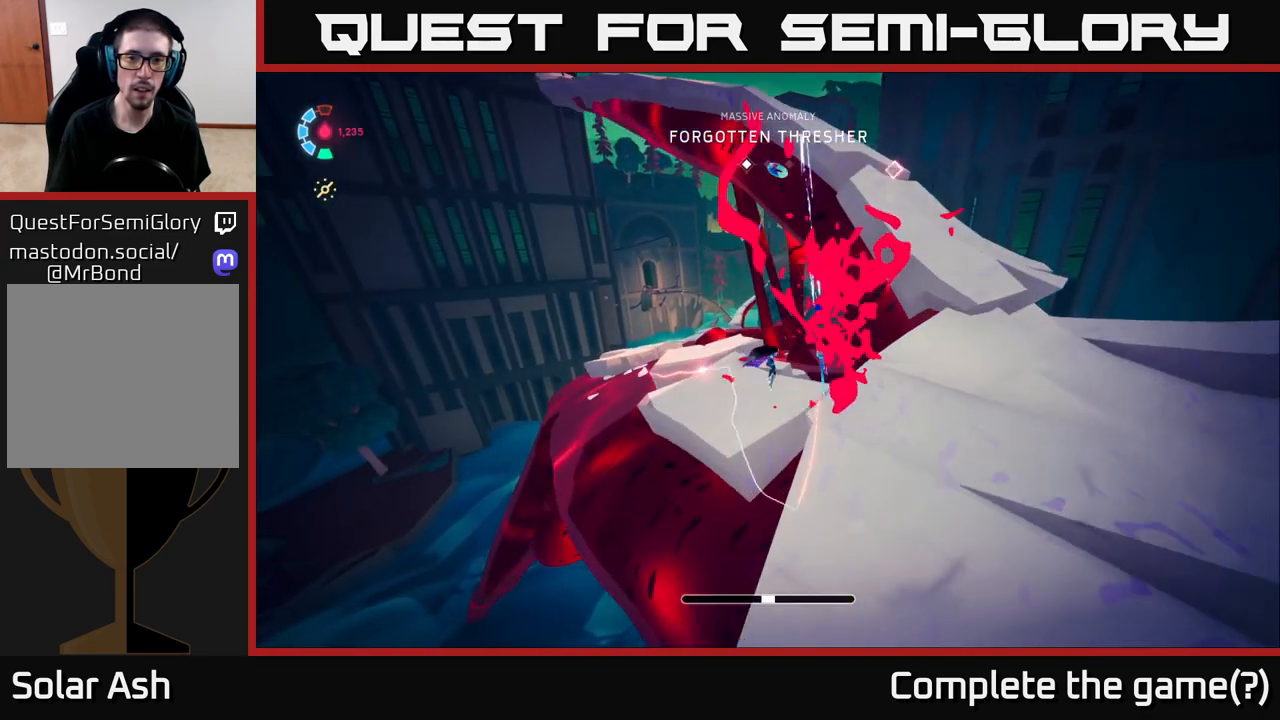
{"buttons": ["L2"], "left_stick": "up-right", "right_stick": "center", "events": [[67, "A", "down"], [67, "left_stick", "right"], [467, "A", "up"], [483, "left_stick", "up-right"]]}
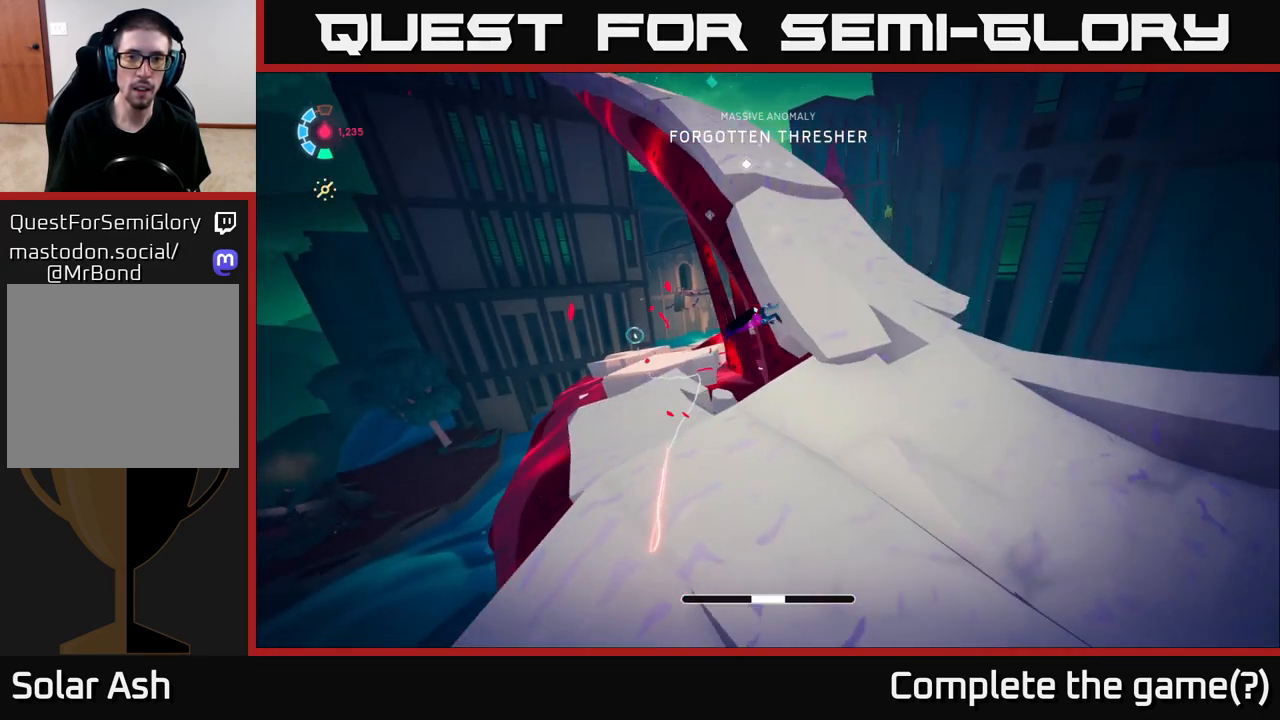
{"buttons": ["L2"], "left_stick": "up-left", "right_stick": "center", "events": [[167, "left_stick", "up"], [183, "right_stick", "up-left"], [317, "left_stick", "up-right"], [417, "L2", "up"], [433, "right_stick", "center"], [450, "L2", "down"], [450, "left_stick", "up-left"]]}
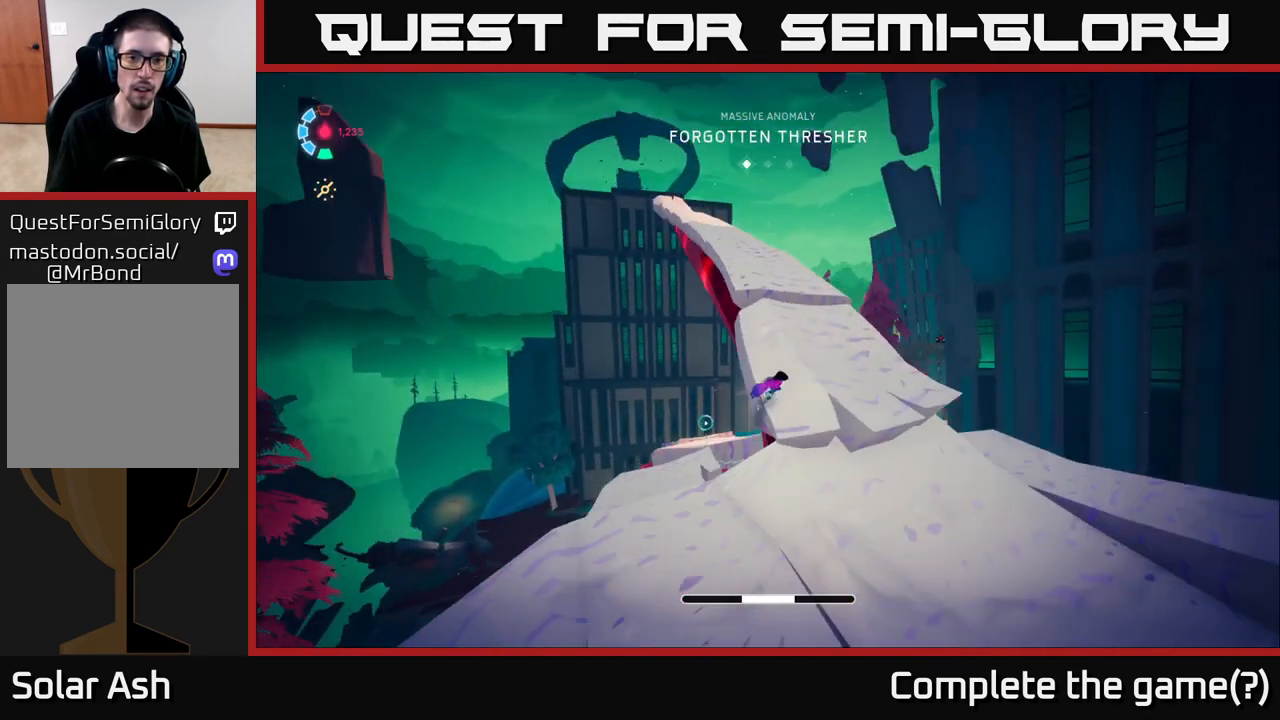
{"buttons": ["L2"], "left_stick": "up", "right_stick": "center", "events": [[100, "right_stick", "down"], [233, "right_stick", "center"], [283, "left_stick", "up"]]}
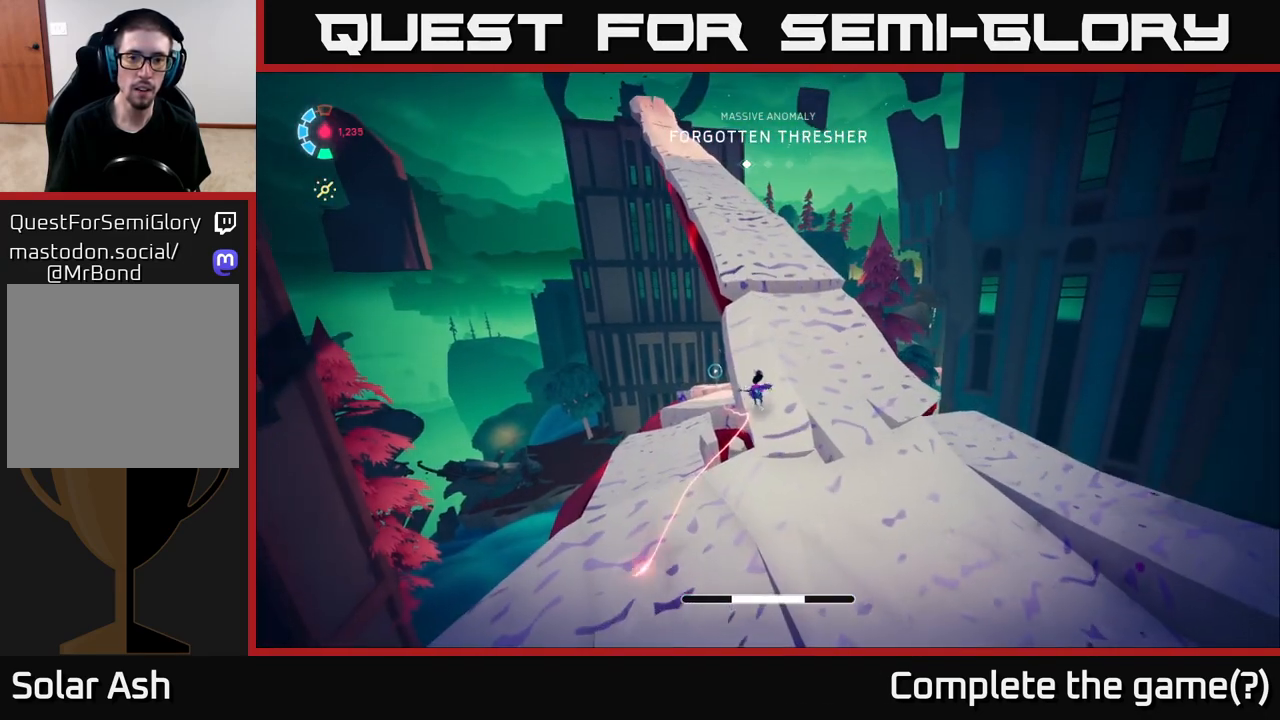
{"buttons": ["L2"], "left_stick": "up-right", "right_stick": "up", "events": [[17, "L2", "up"], [117, "L2", "down"], [450, "right_stick", "up"], [483, "left_stick", "up-right"]]}
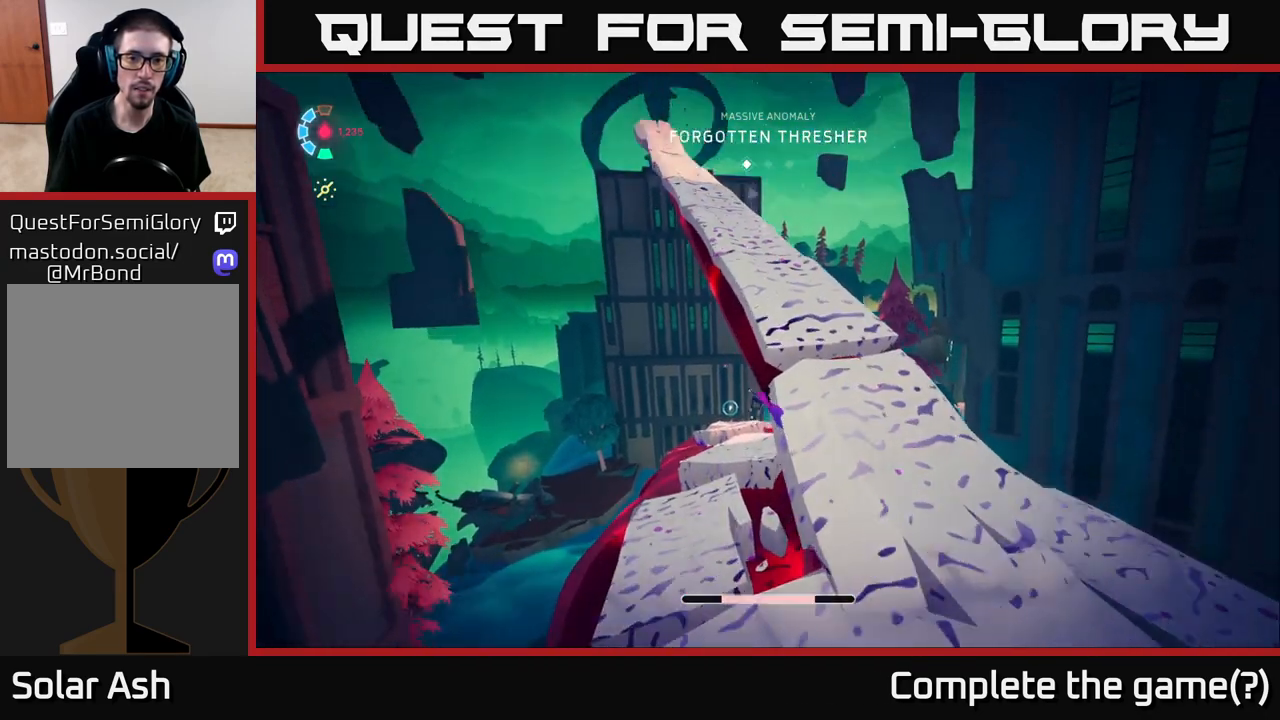
{"buttons": ["L2", "R2"], "left_stick": "up-left", "right_stick": "center", "events": [[100, "right_stick", "center"], [167, "R1", "down"], [167, "left_stick", "up-left"], [283, "R1", "up"], [383, "R2", "down"]]}
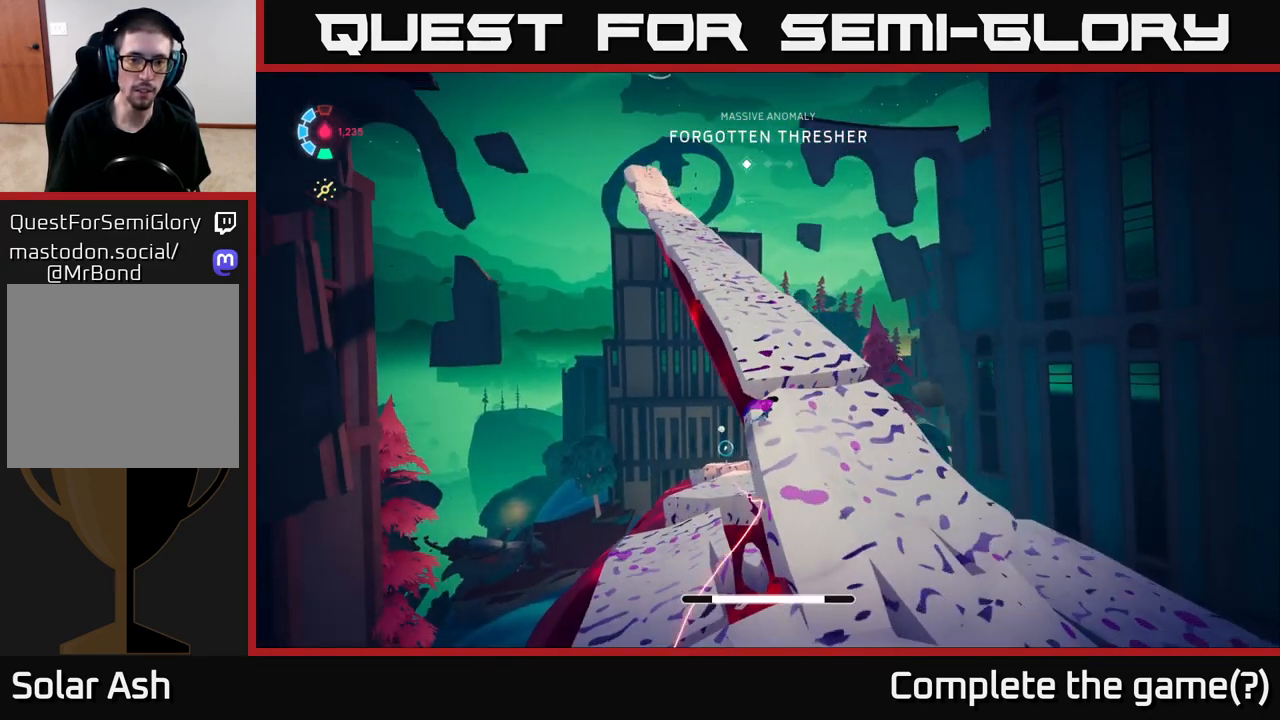
{"buttons": ["L2", "R2"], "left_stick": "up-left", "right_stick": "center", "events": [[50, "right_stick", "down-left"], [233, "right_stick", "center"], [250, "L2", "up"], [267, "R2", "up"], [350, "L2", "down"], [417, "R2", "down"]]}
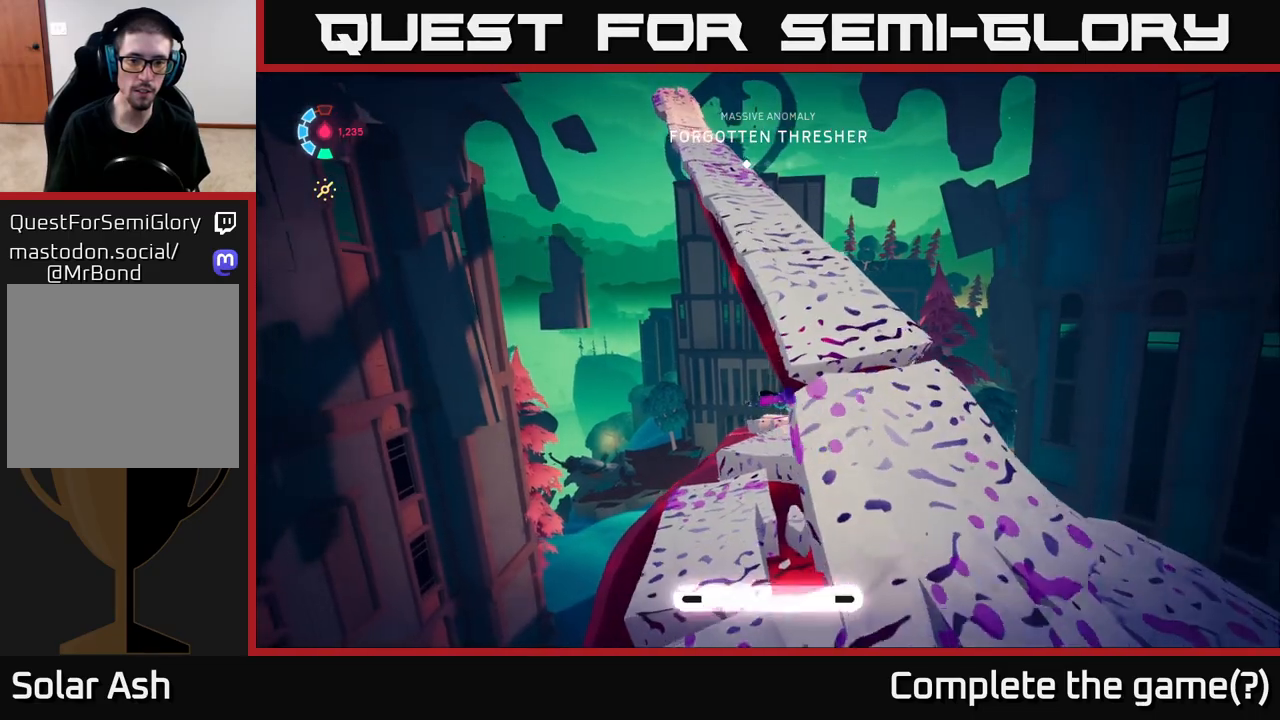
{"buttons": ["L2"], "left_stick": "up", "right_stick": "center", "events": [[167, "right_stick", "right"], [183, "left_stick", "up-right"], [250, "right_stick", "down-right"], [267, "R2", "up"], [383, "left_stick", "up"], [450, "right_stick", "center"]]}
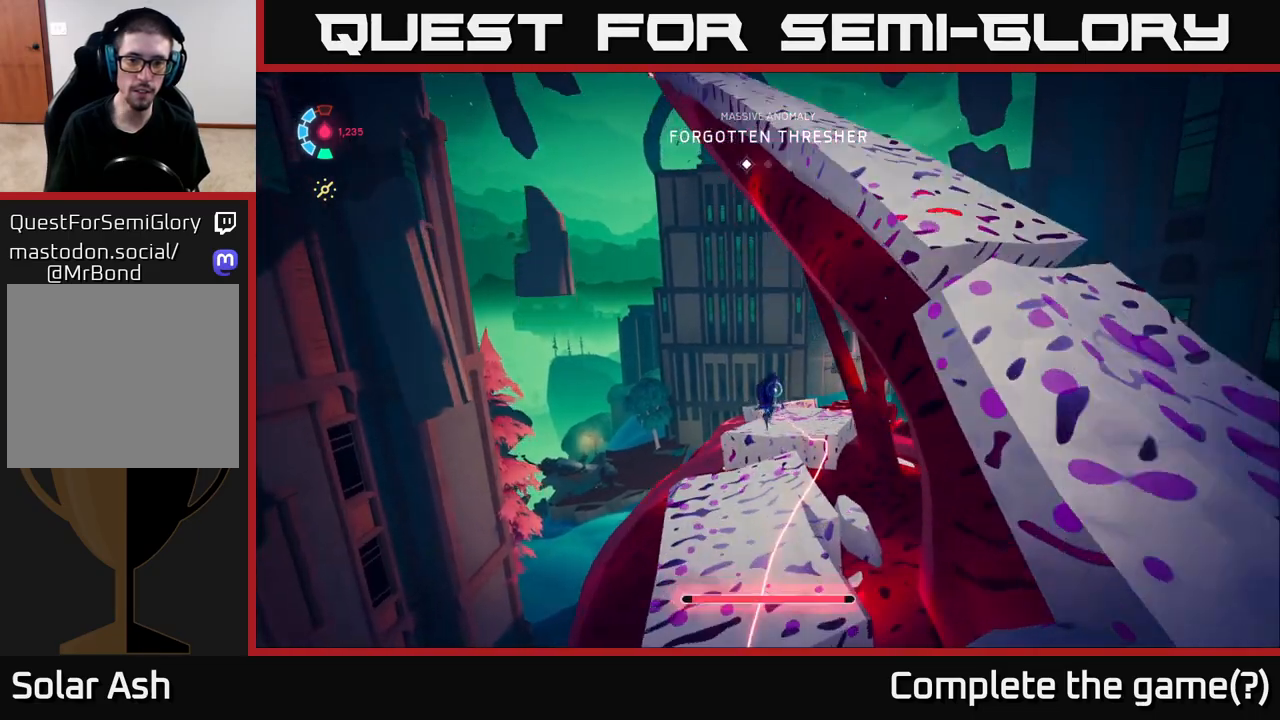
{"buttons": ["A", "L2", "R2"], "left_stick": "up", "right_stick": "center", "events": [[300, "R2", "down"], [500, "A", "down"]]}
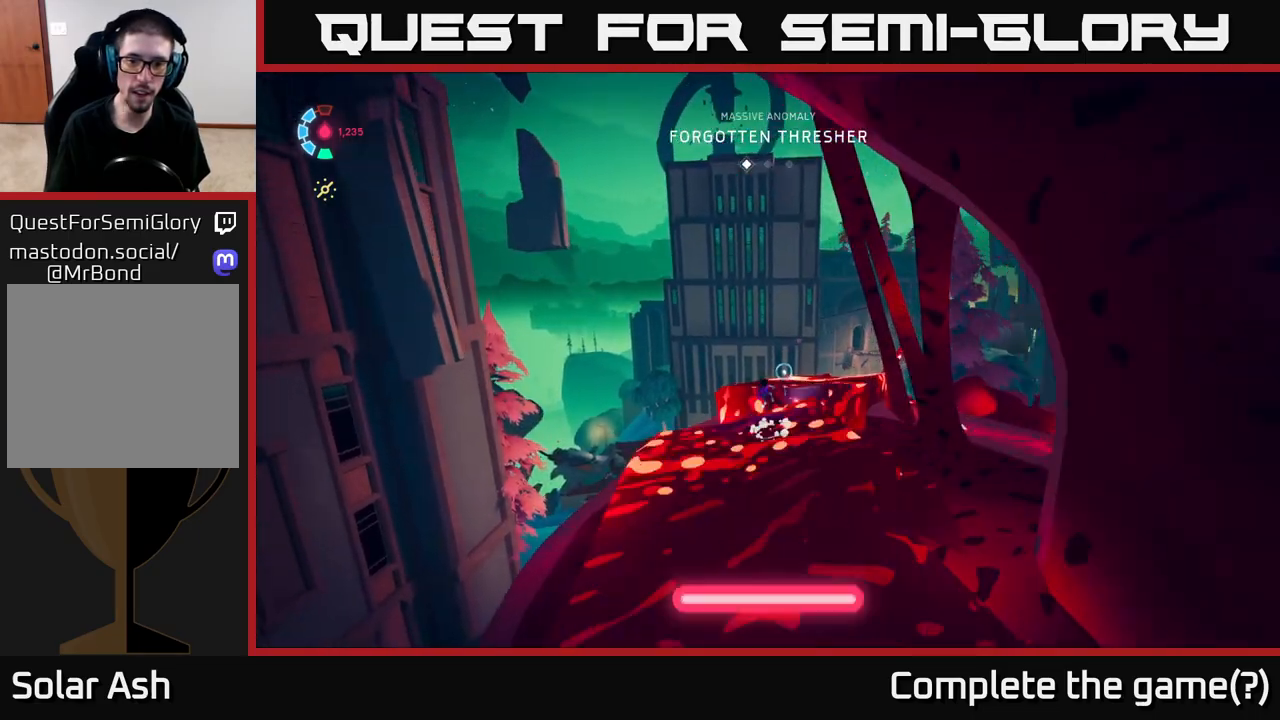
{"buttons": ["A", "L2", "R2"], "left_stick": "up-right", "right_stick": "center", "events": [[483, "left_stick", "up-right"]]}
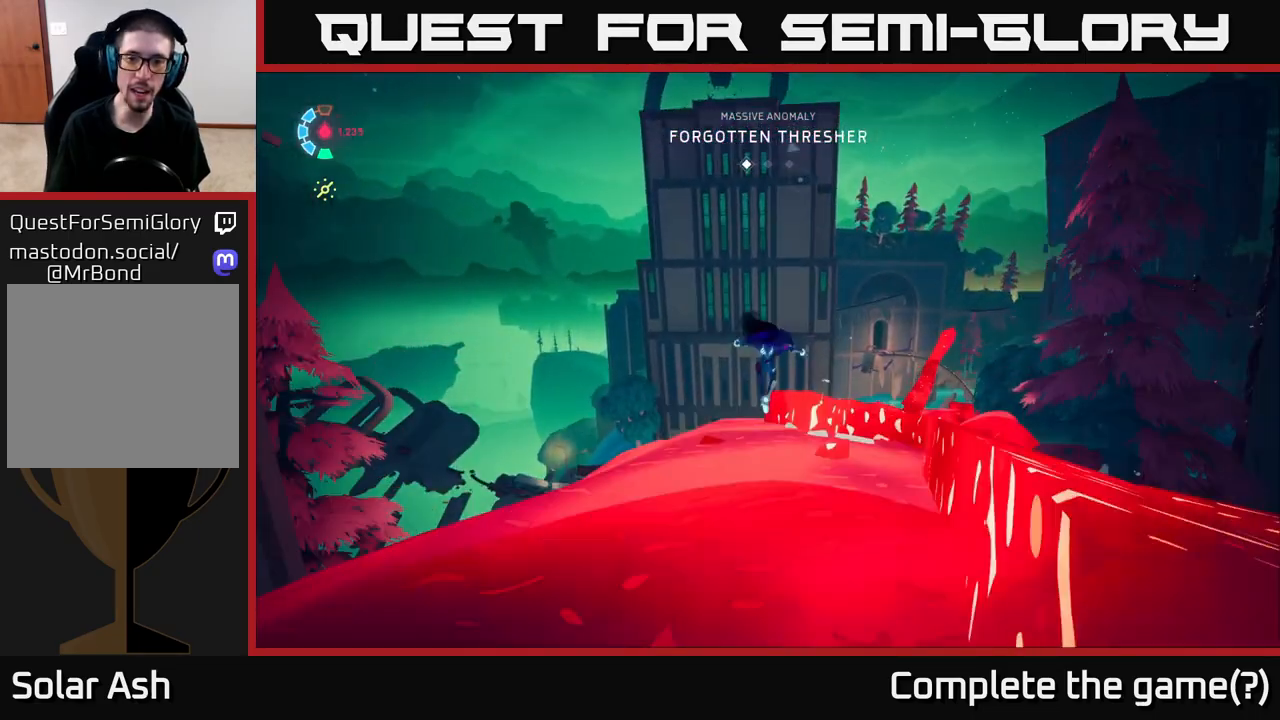
{"buttons": [], "left_stick": "up", "right_stick": "center", "events": [[117, "A", "up"], [133, "R2", "up"], [183, "A", "down"], [433, "left_stick", "up"], [467, "A", "up"], [500, "L2", "up"]]}
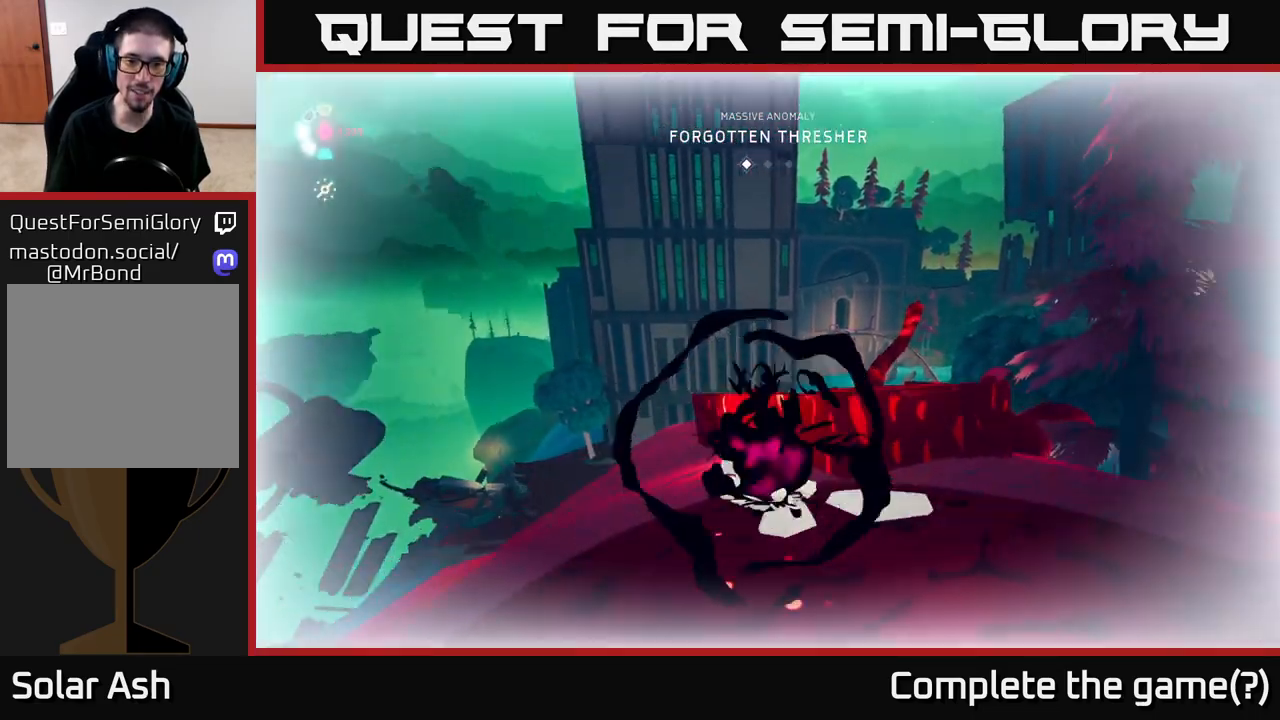
{"buttons": ["L2"], "left_stick": "up", "right_stick": "right", "events": [[100, "left_stick", "center"], [367, "L2", "down"], [367, "left_stick", "up"], [467, "right_stick", "right"]]}
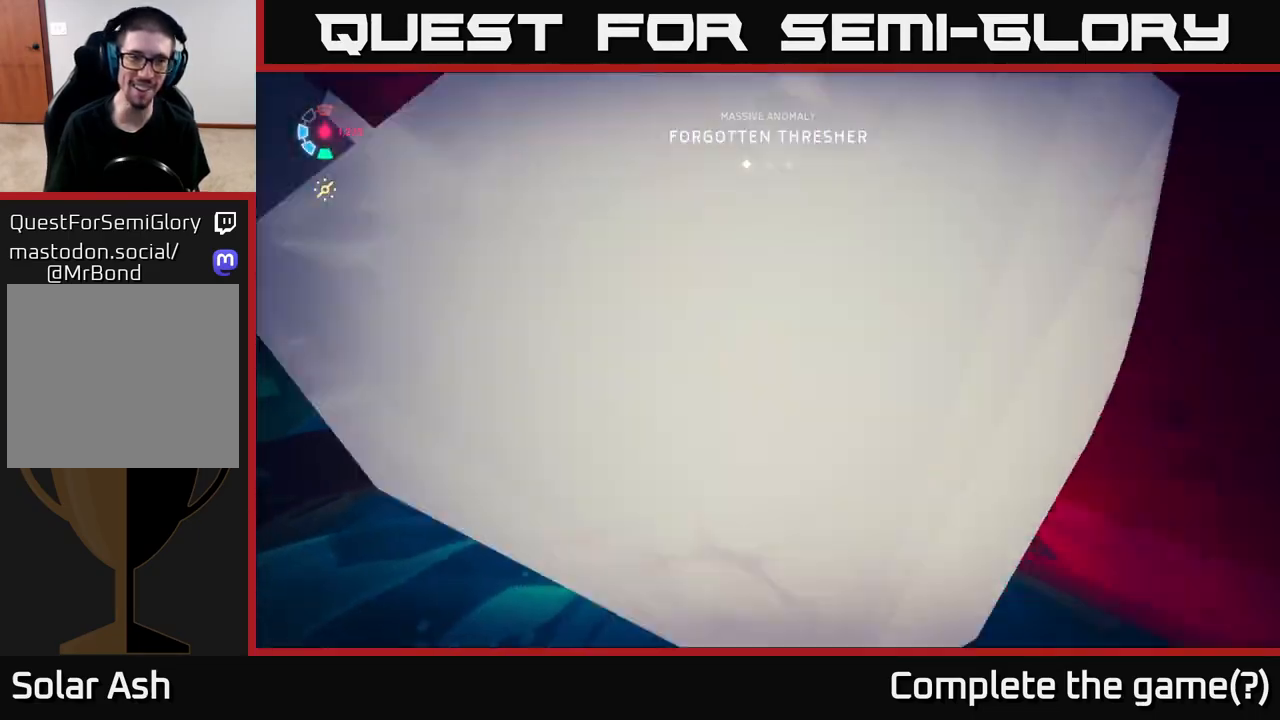
{"buttons": [], "left_stick": "center", "right_stick": "center", "events": [[50, "L2", "up"], [50, "left_stick", "left"], [117, "left_stick", "down-left"], [217, "left_stick", "center"], [350, "right_stick", "center"]]}
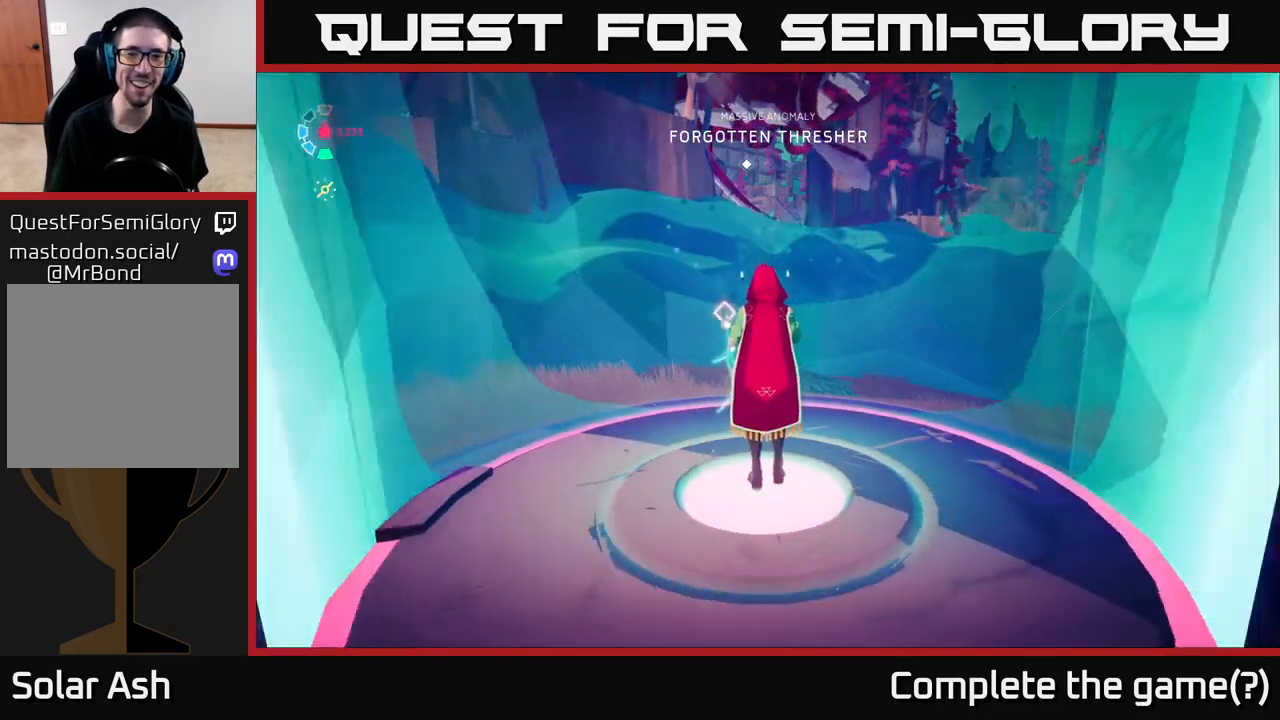
{"buttons": [], "left_stick": "center", "right_stick": "center", "events": [[133, "left_stick", "down-left"], [317, "left_stick", "center"]]}
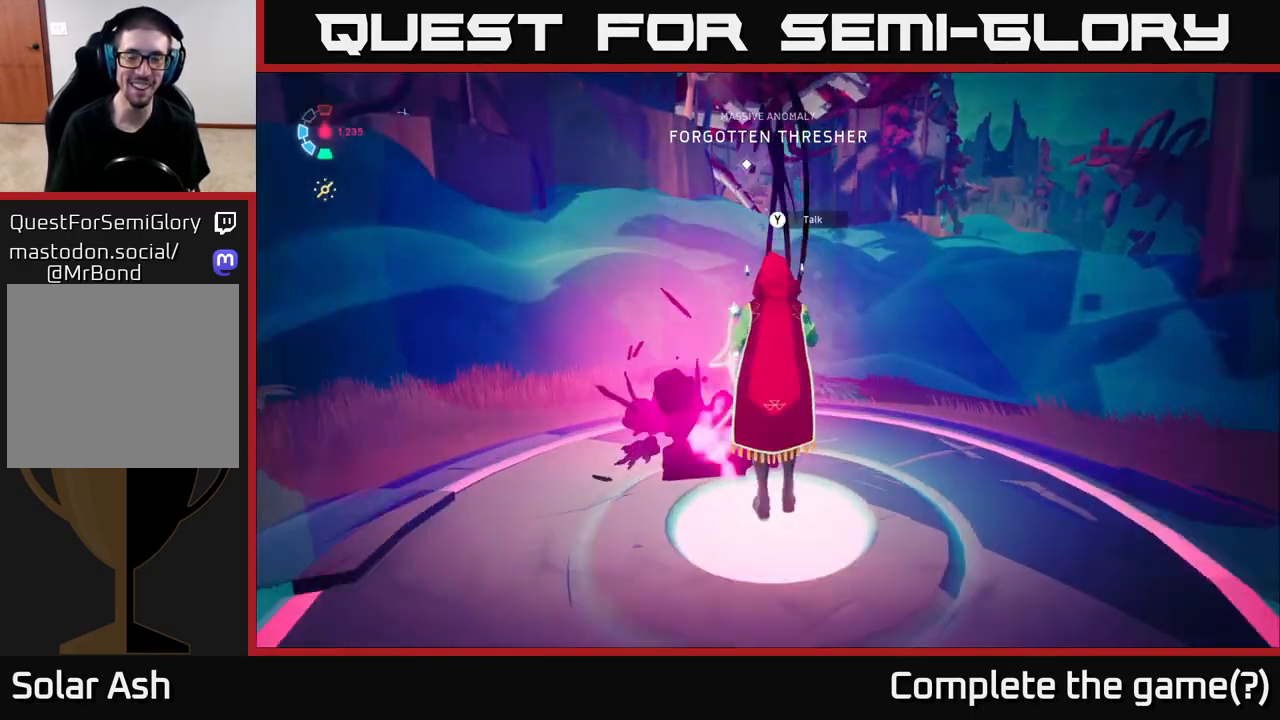
{"buttons": [], "left_stick": "down-left", "right_stick": "right", "events": [[183, "right_stick", "down-right"], [233, "left_stick", "down"], [350, "right_stick", "right"], [367, "left_stick", "down-left"]]}
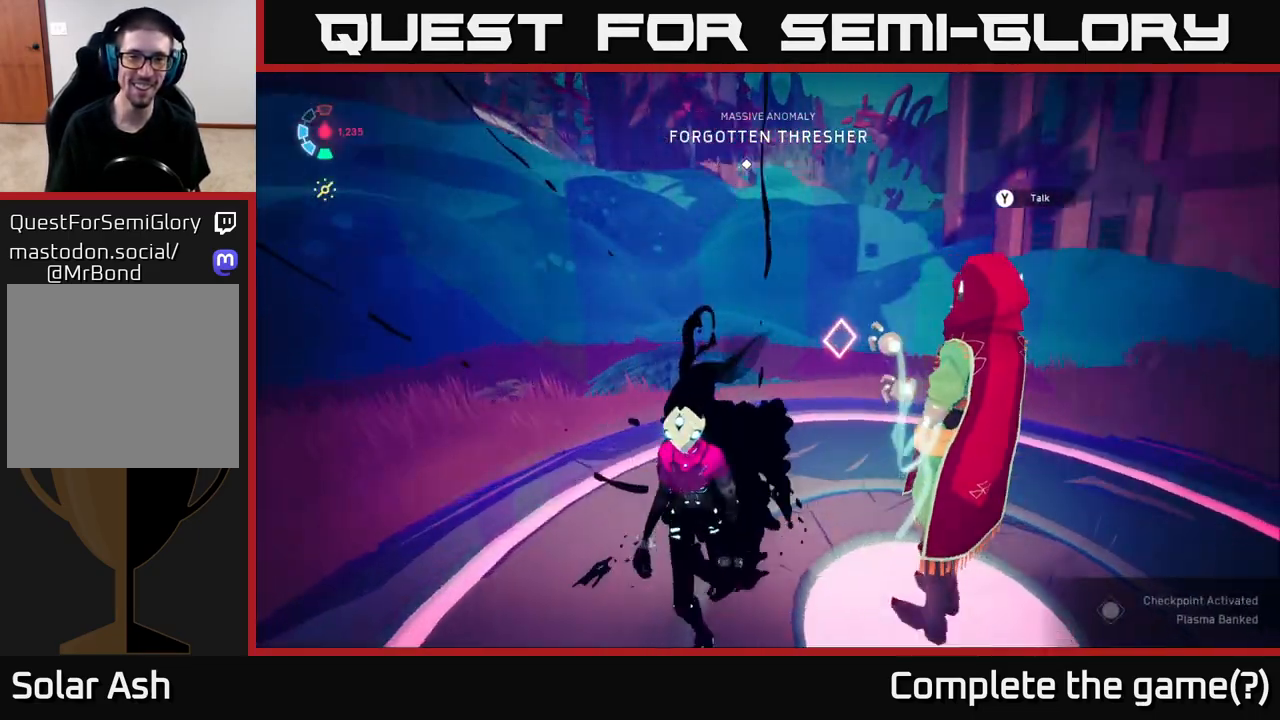
{"buttons": ["L2"], "left_stick": "up-right", "right_stick": "center", "events": [[117, "left_stick", "left"], [133, "right_stick", "up-left"], [250, "L2", "down"], [283, "left_stick", "up"], [433, "right_stick", "center"], [483, "left_stick", "up-right"]]}
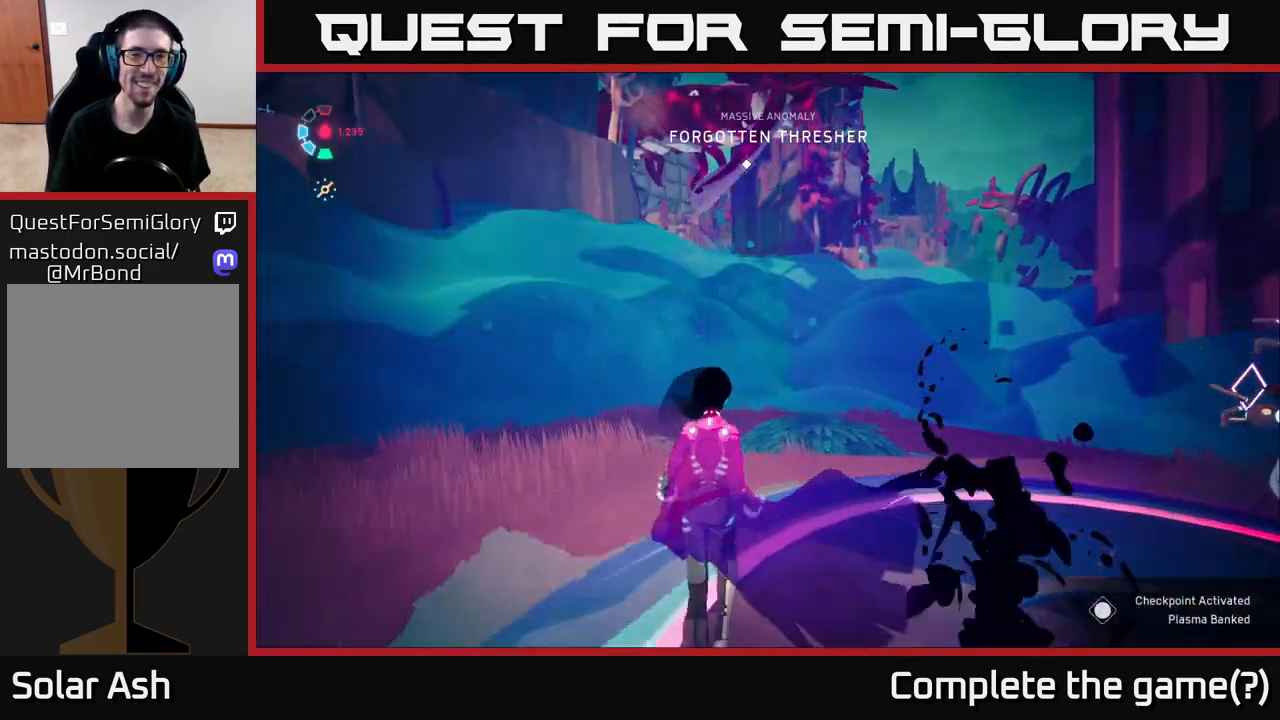
{"buttons": ["L2"], "left_stick": "up-right", "right_stick": "up-left", "events": [[333, "right_stick", "up-left"]]}
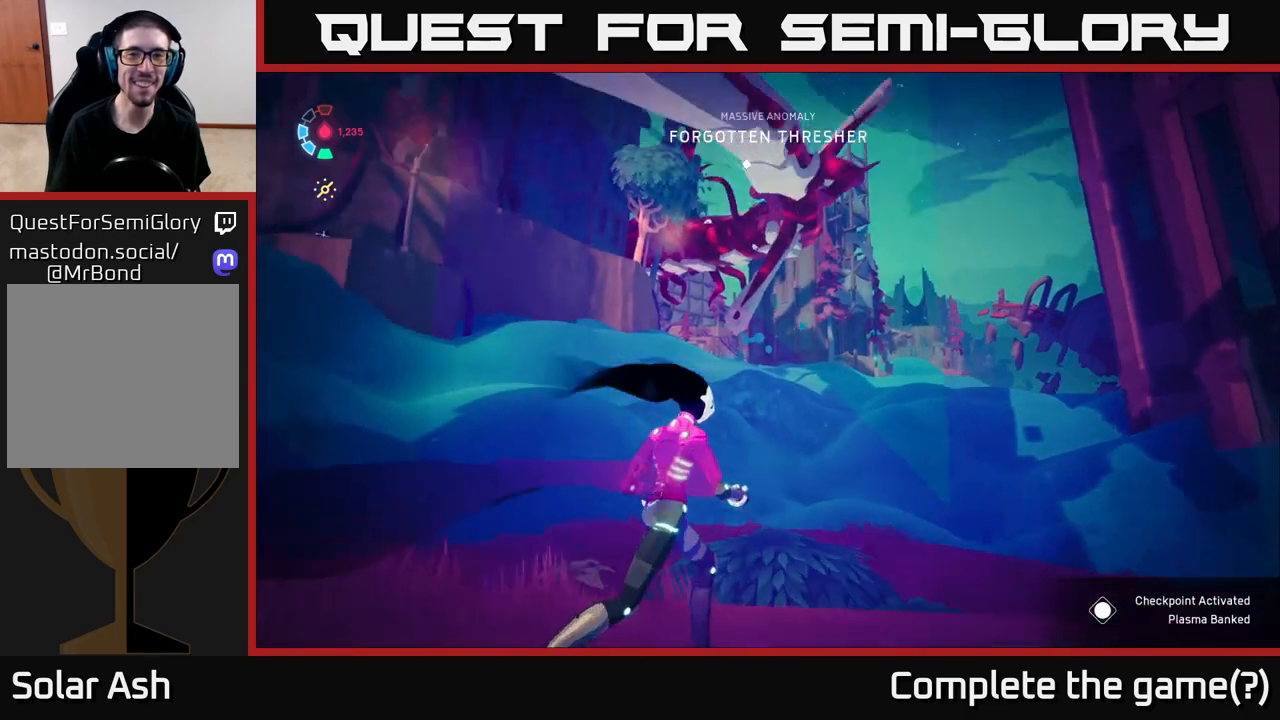
{"buttons": ["L2"], "left_stick": "up", "right_stick": "up-left", "events": [[83, "left_stick", "up"], [83, "right_stick", "center"], [450, "right_stick", "up-left"]]}
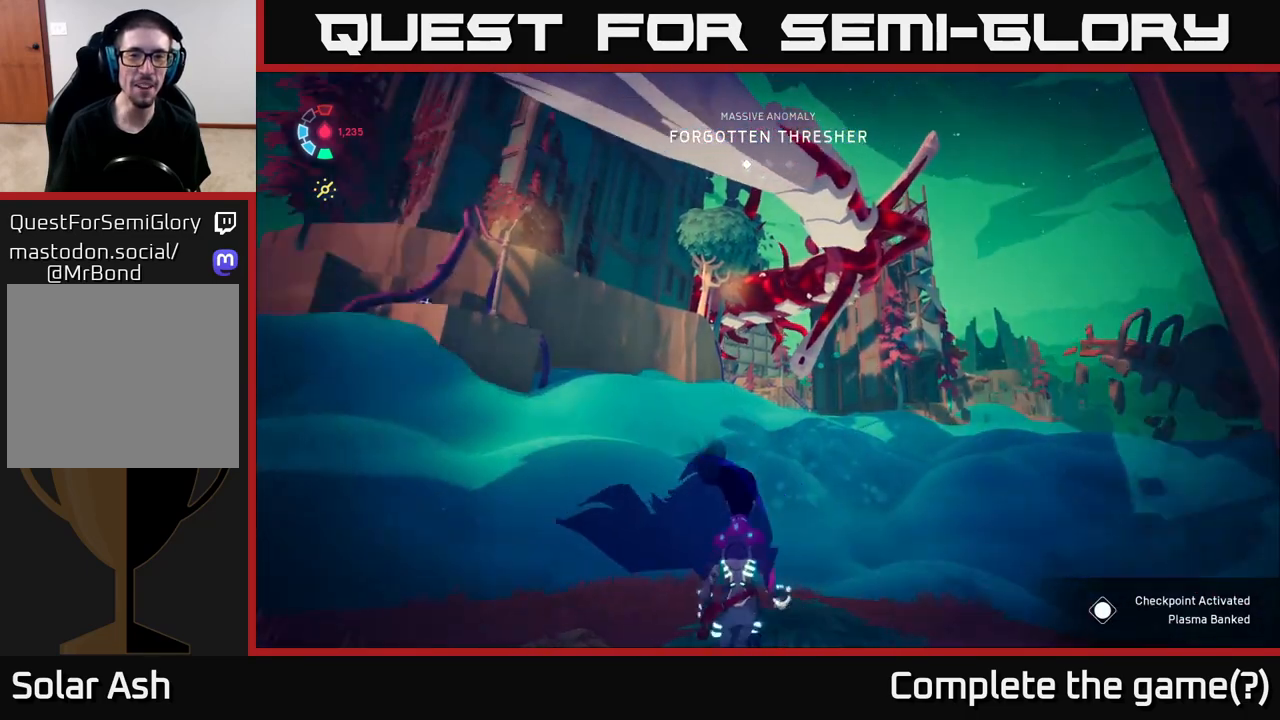
{"buttons": ["L2"], "left_stick": "up-right", "right_stick": "center", "events": [[50, "left_stick", "up-right"], [267, "left_stick", "up"], [383, "right_stick", "center"], [483, "left_stick", "up-right"]]}
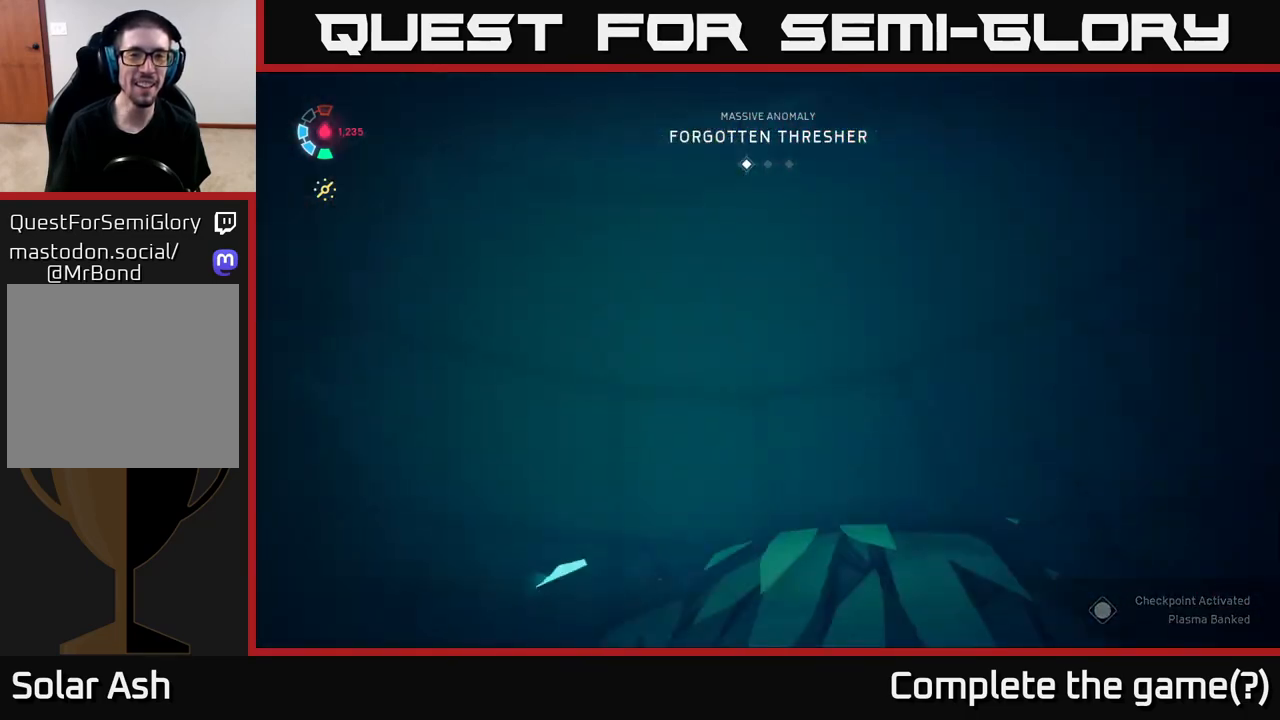
{"buttons": ["L2"], "left_stick": "up-right", "right_stick": "down-right", "events": [[117, "right_stick", "right"], [250, "right_stick", "down-right"]]}
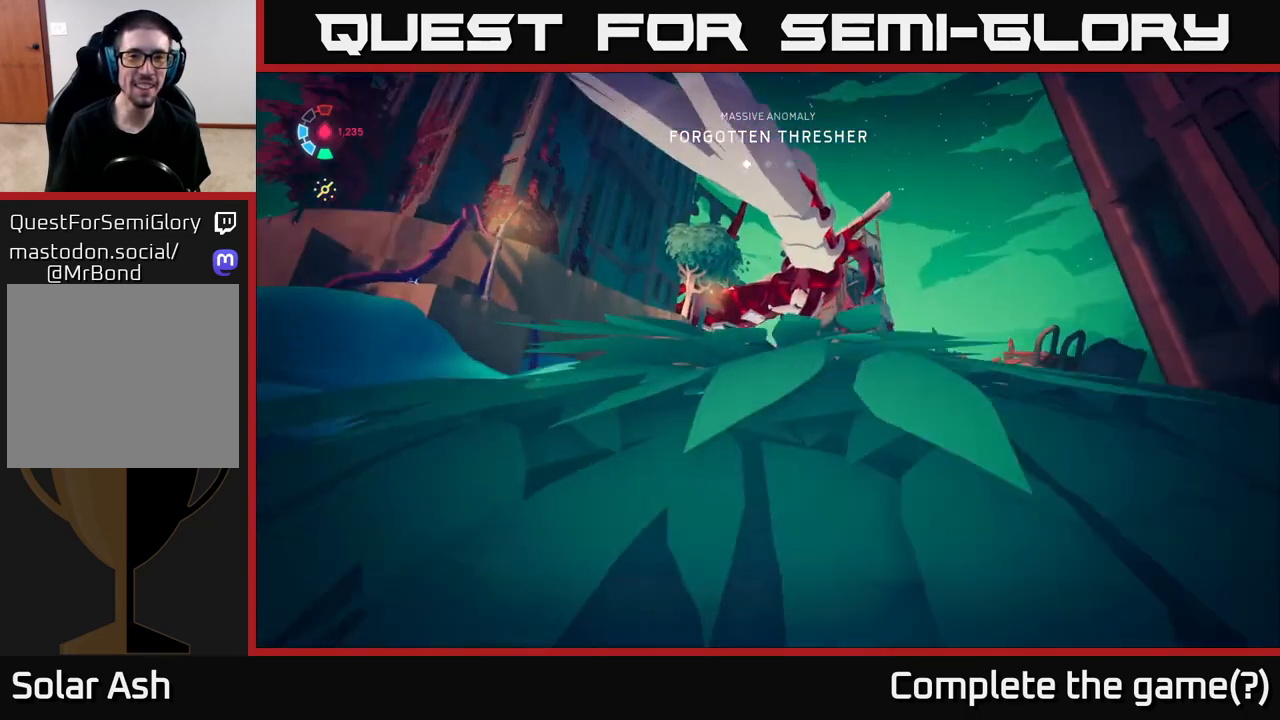
{"buttons": ["L2"], "left_stick": "up", "right_stick": "center", "events": [[17, "left_stick", "up"], [217, "L2", "up"], [333, "L2", "down"], [367, "right_stick", "center"]]}
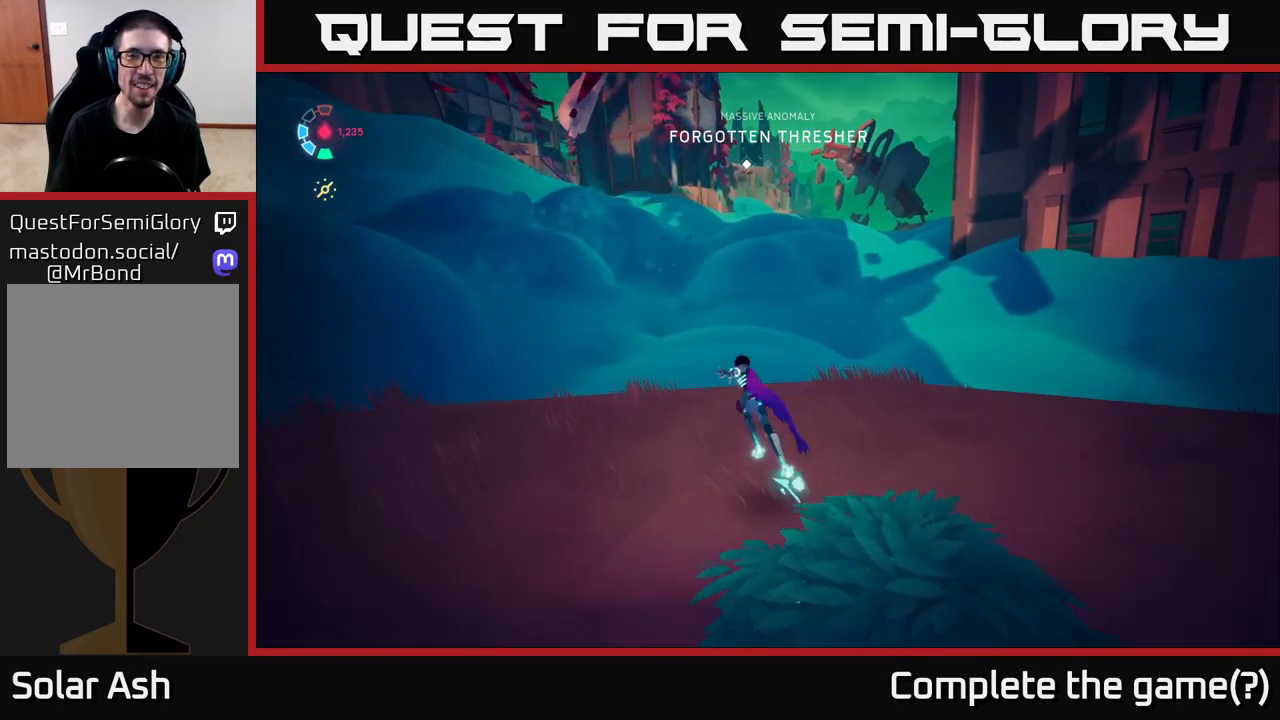
{"buttons": ["A", "L2"], "left_stick": "up", "right_stick": "center", "events": [[433, "A", "down"]]}
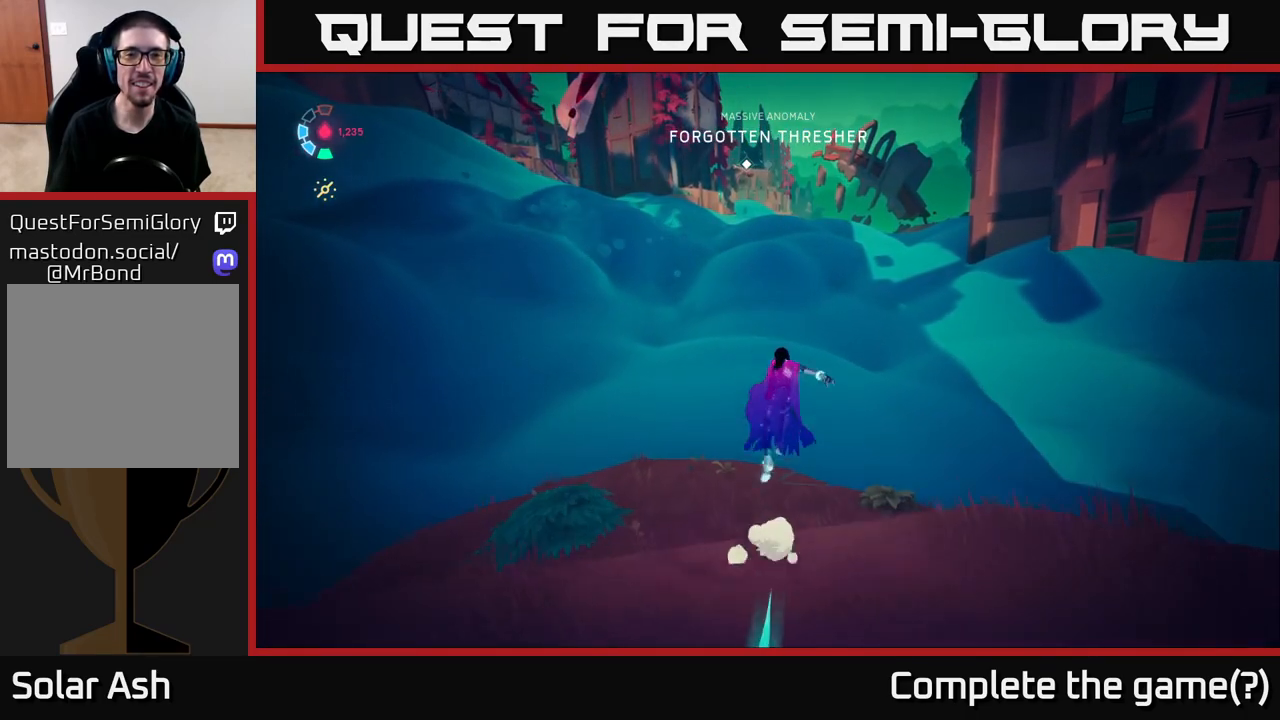
{"buttons": ["L2"], "left_stick": "up", "right_stick": "center", "events": [[167, "A", "up"]]}